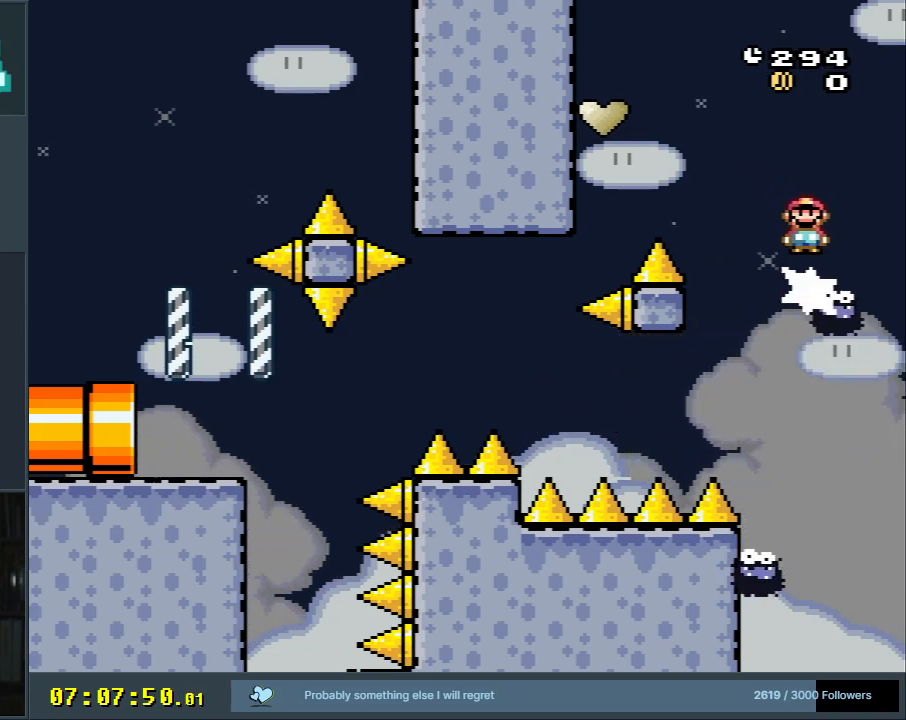
Gameplay with a controller (Nintendo layout); each line is a JSON object with the inputs held at the frame after it. "events" lists button and stick changes between this image and that frame as [ms after this image, input, new state], when the widget could be followed in between. Not read: L3 R3.
{"buttons": ["A", "X"], "events": [[317, "DPAD_LEFT", "up"]]}
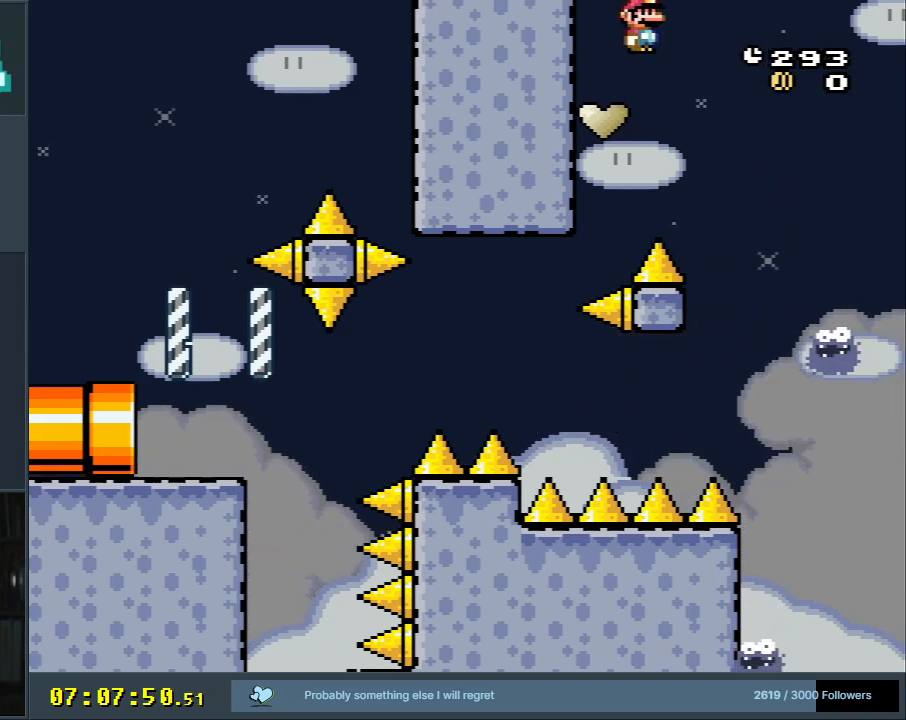
{"buttons": ["A", "X"], "events": []}
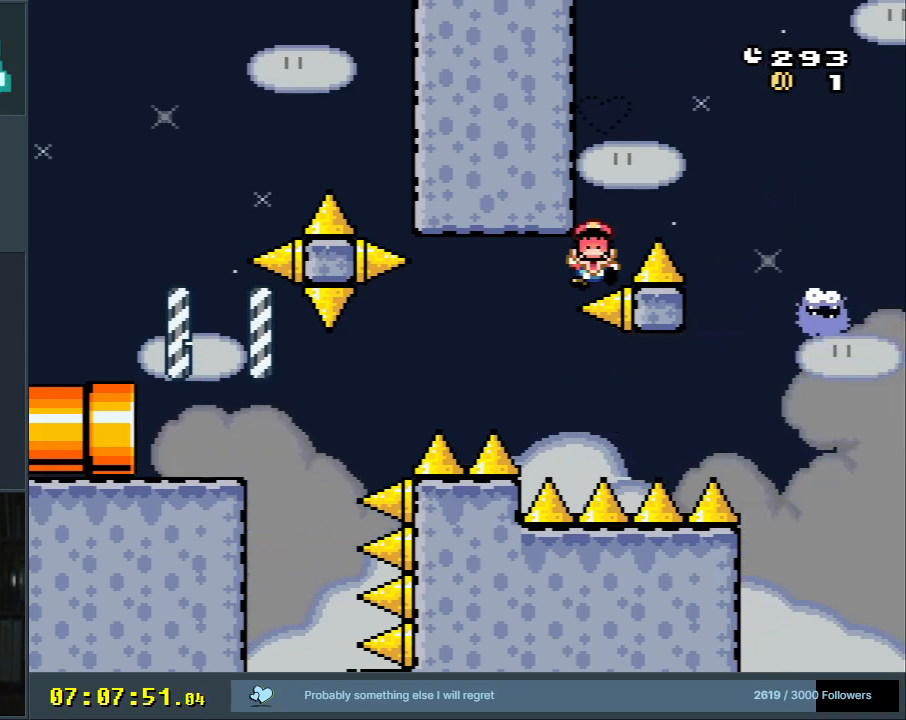
{"buttons": ["A"], "events": [[17, "A", "up"], [17, "X", "up"], [167, "A", "down"], [300, "A", "up"], [400, "A", "down"]]}
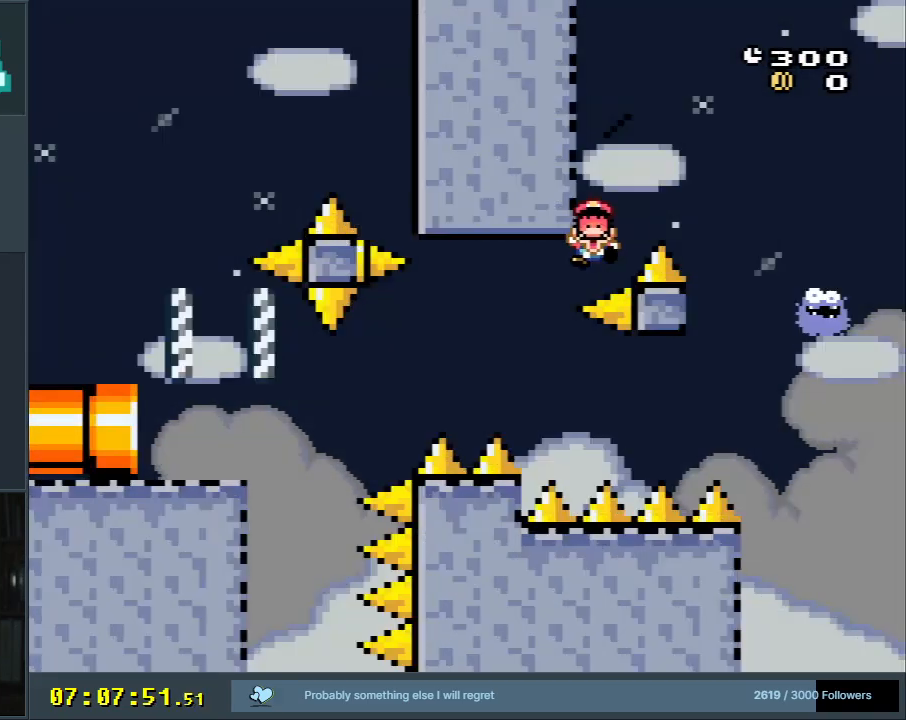
{"buttons": [], "events": [[83, "A", "up"]]}
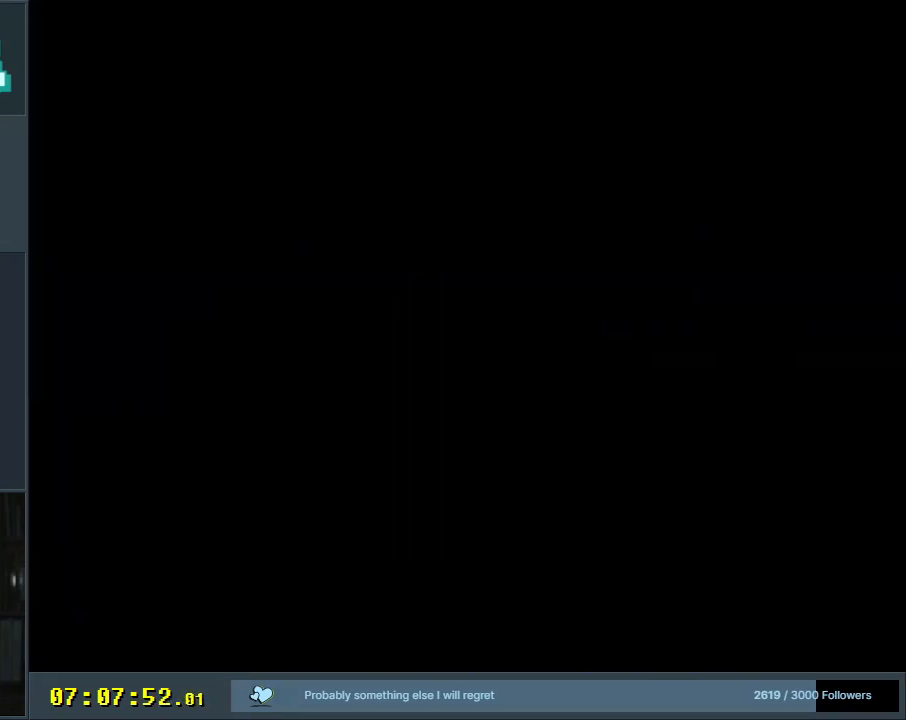
{"buttons": [], "events": []}
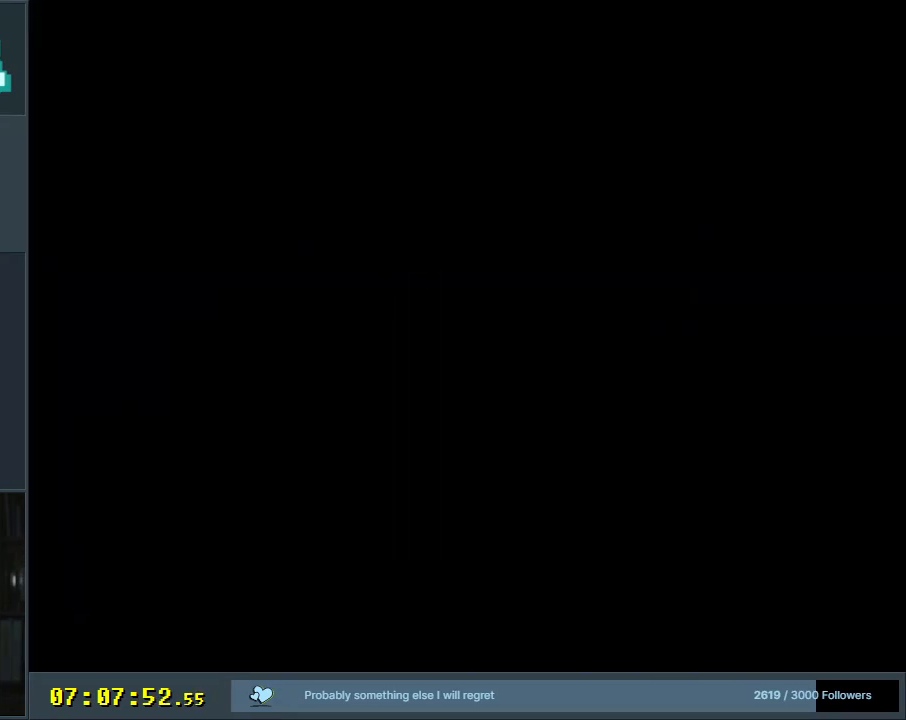
{"buttons": ["X"], "events": [[450, "X", "down"]]}
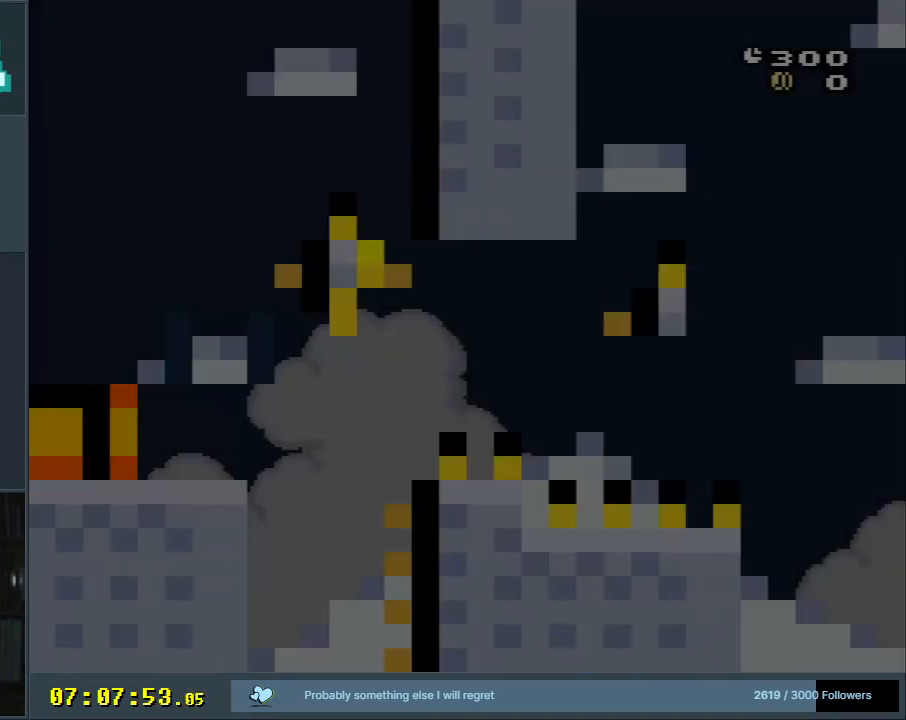
{"buttons": ["X", "DPAD_LEFT"], "events": [[367, "DPAD_LEFT", "down"]]}
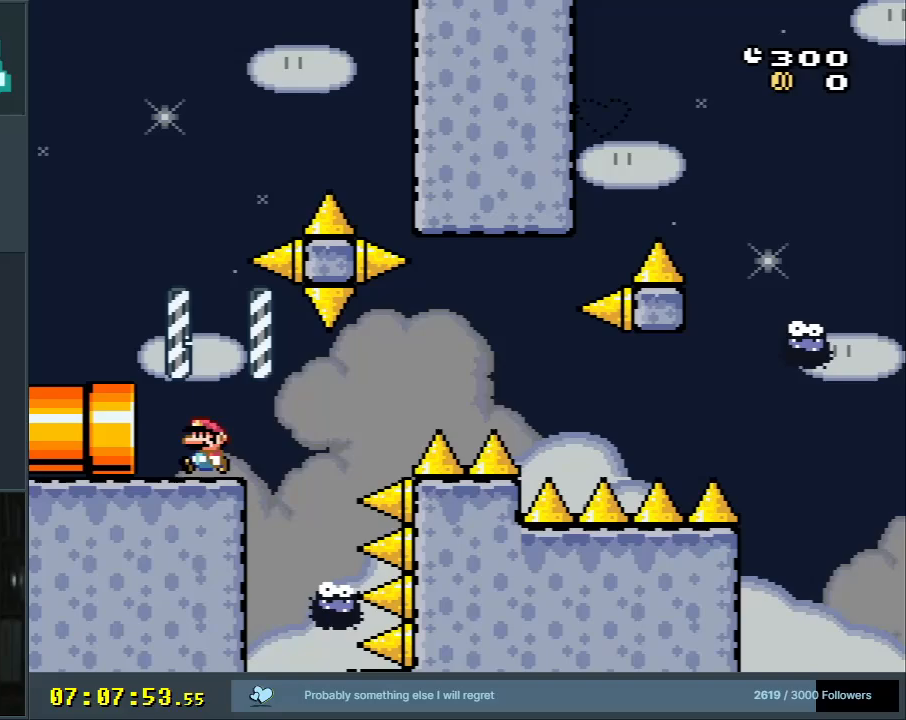
{"buttons": ["A", "X", "DPAD_LEFT"], "events": [[433, "A", "down"]]}
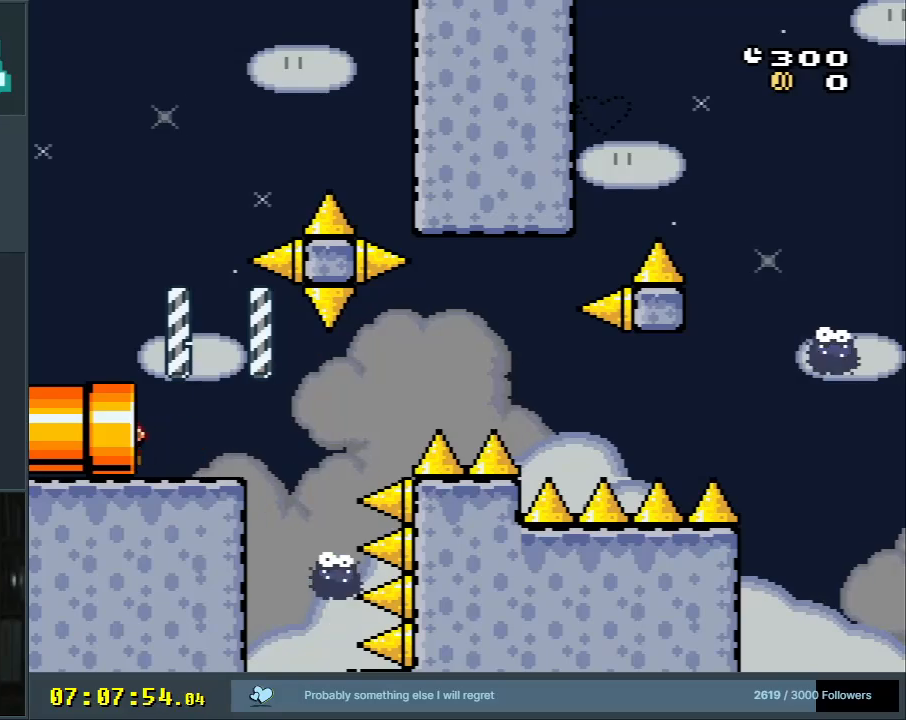
{"buttons": [], "events": [[33, "DPAD_LEFT", "up"], [117, "X", "up"], [200, "A", "up"]]}
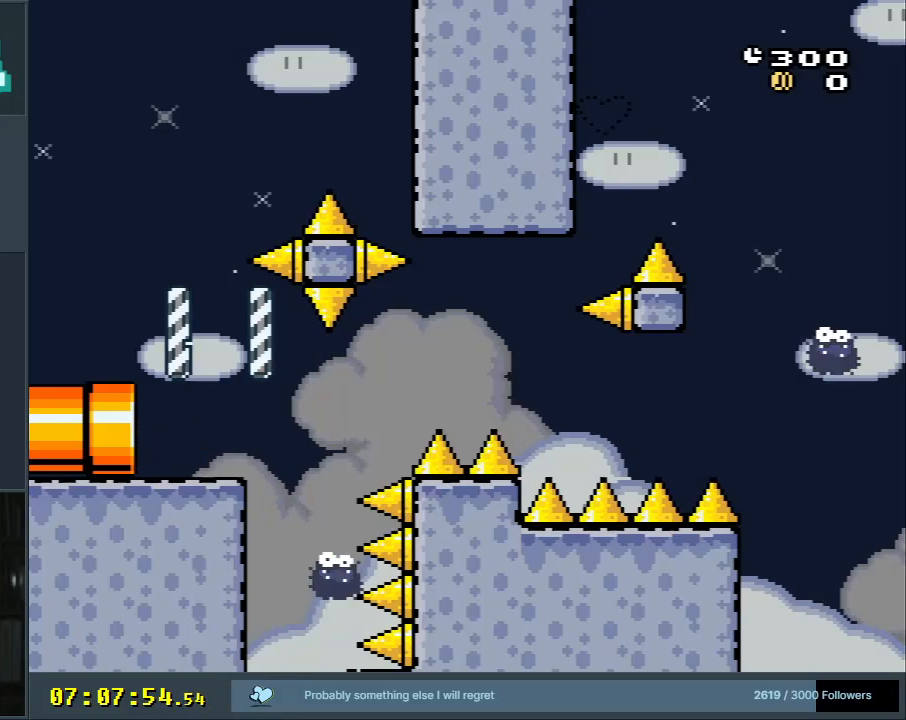
{"buttons": ["Y"], "events": [[117, "Y", "down"]]}
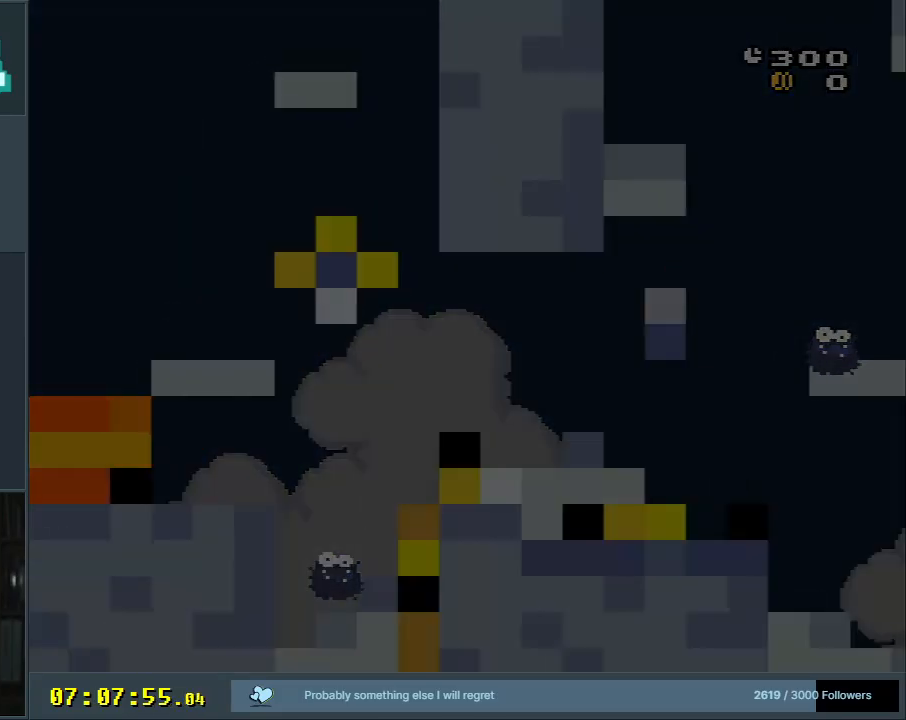
{"buttons": [], "events": [[100, "Y", "up"]]}
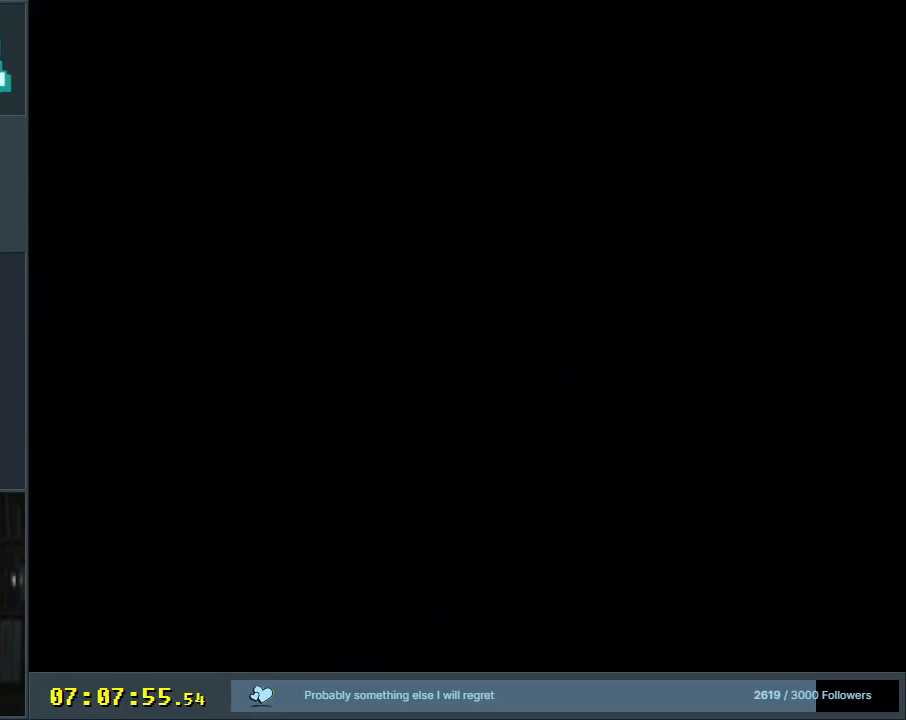
{"buttons": [], "events": []}
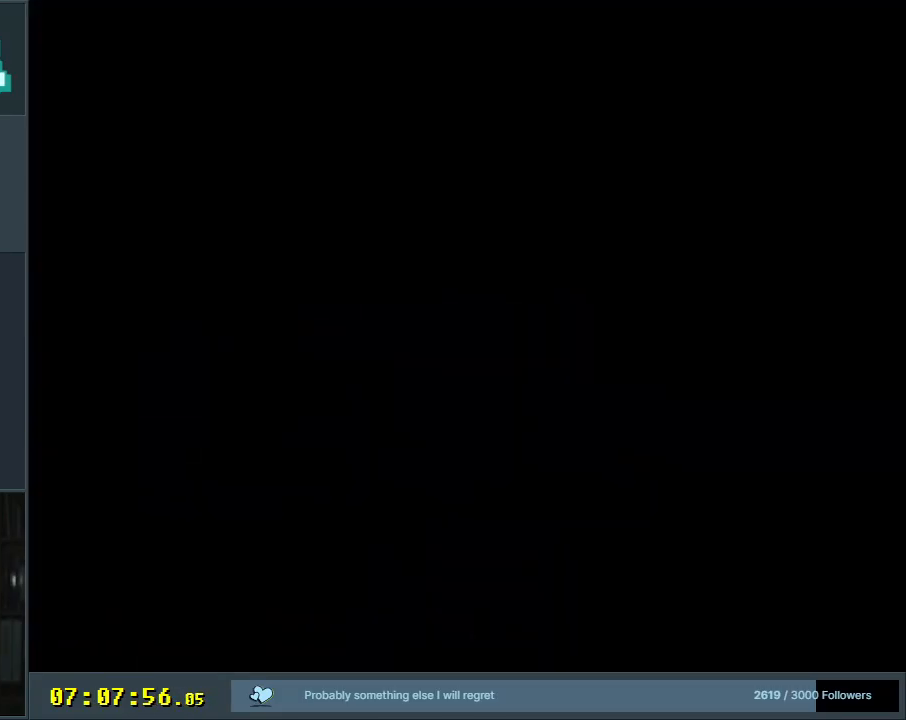
{"buttons": ["X"], "events": [[133, "X", "down"]]}
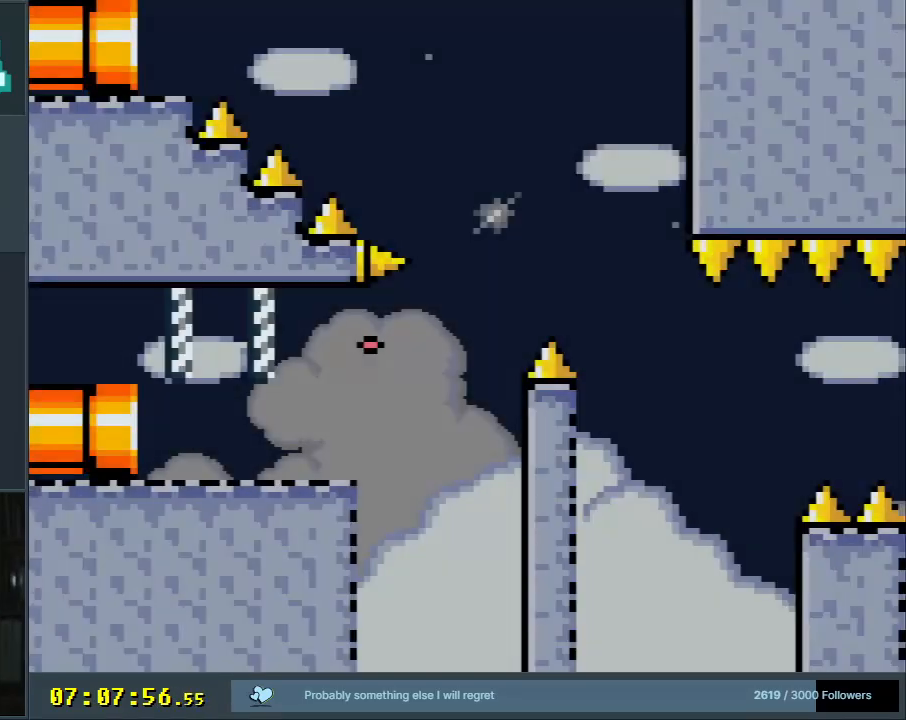
{"buttons": ["X"], "events": []}
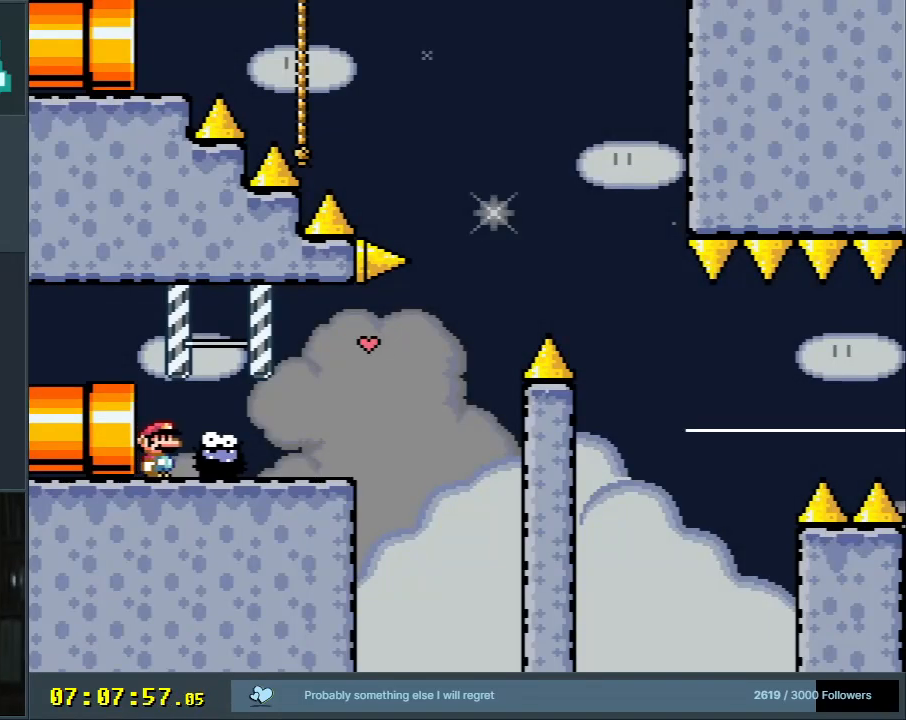
{"buttons": ["X"], "events": [[300, "A", "down"], [300, "DPAD_RIGHT", "down"], [367, "A", "up"], [483, "DPAD_RIGHT", "up"]]}
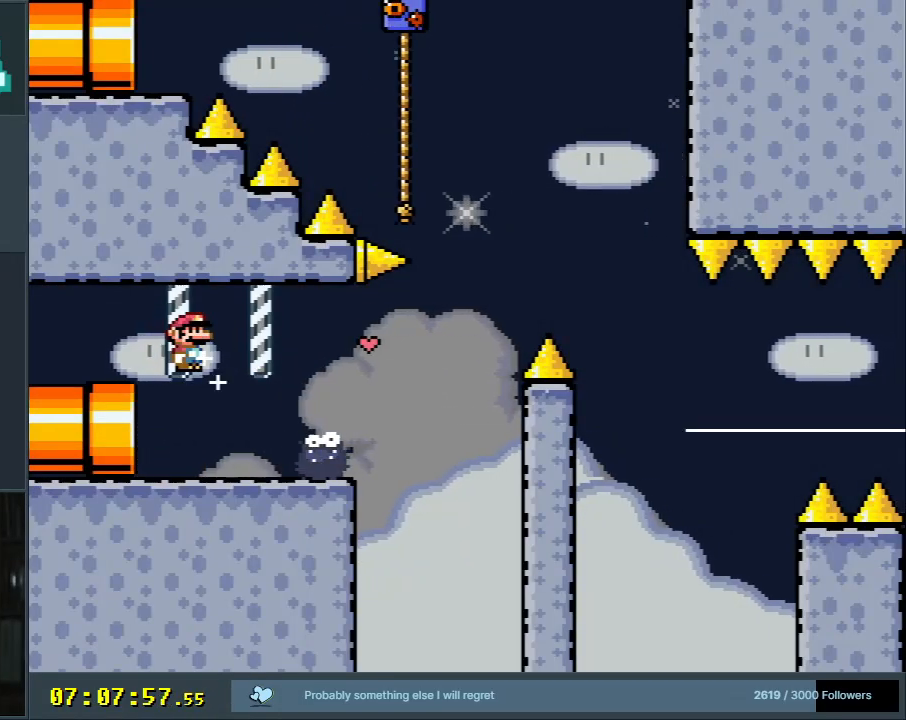
{"buttons": ["A", "X", "DPAD_RIGHT"], "events": [[233, "DPAD_RIGHT", "down"], [467, "A", "down"]]}
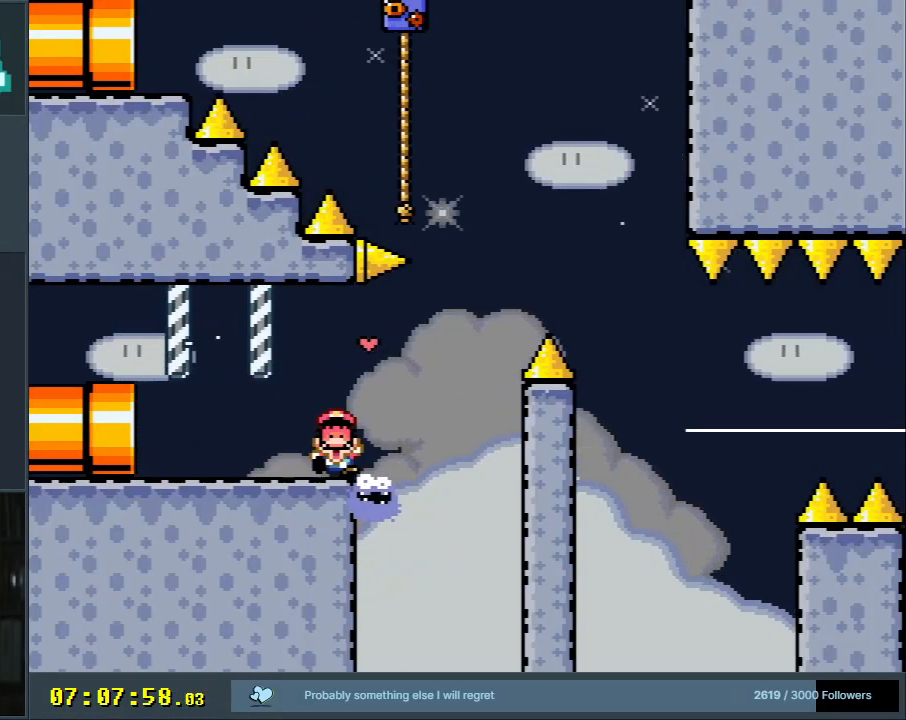
{"buttons": ["A"], "events": [[117, "DPAD_RIGHT", "up"], [233, "DPAD_LEFT", "down"], [283, "DPAD_LEFT", "up"], [367, "X", "up"], [383, "A", "up"], [467, "A", "down"]]}
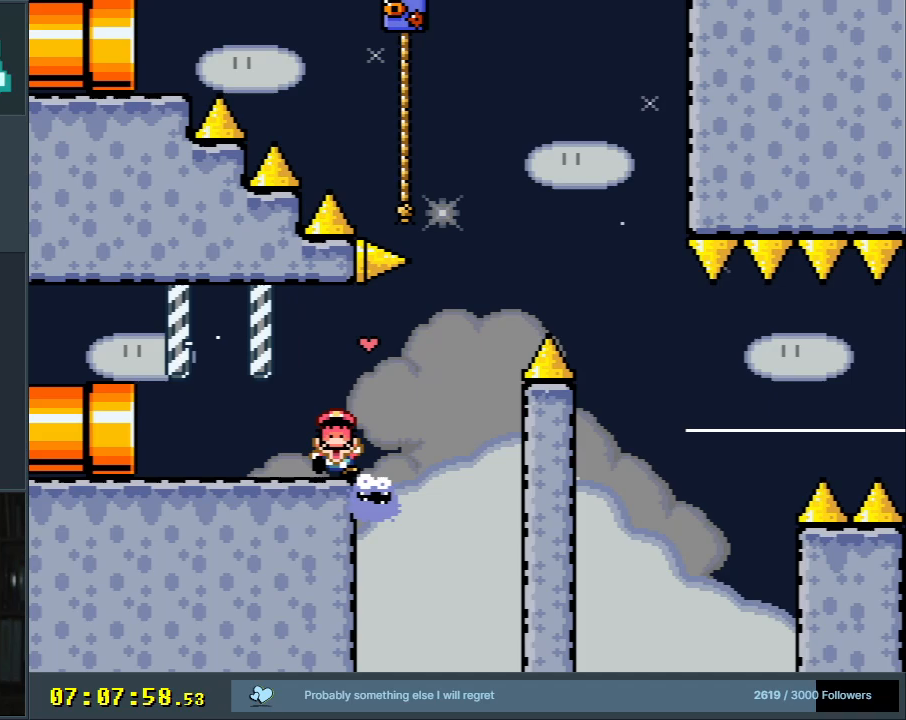
{"buttons": [], "events": [[50, "A", "up"], [133, "A", "down"], [250, "A", "up"]]}
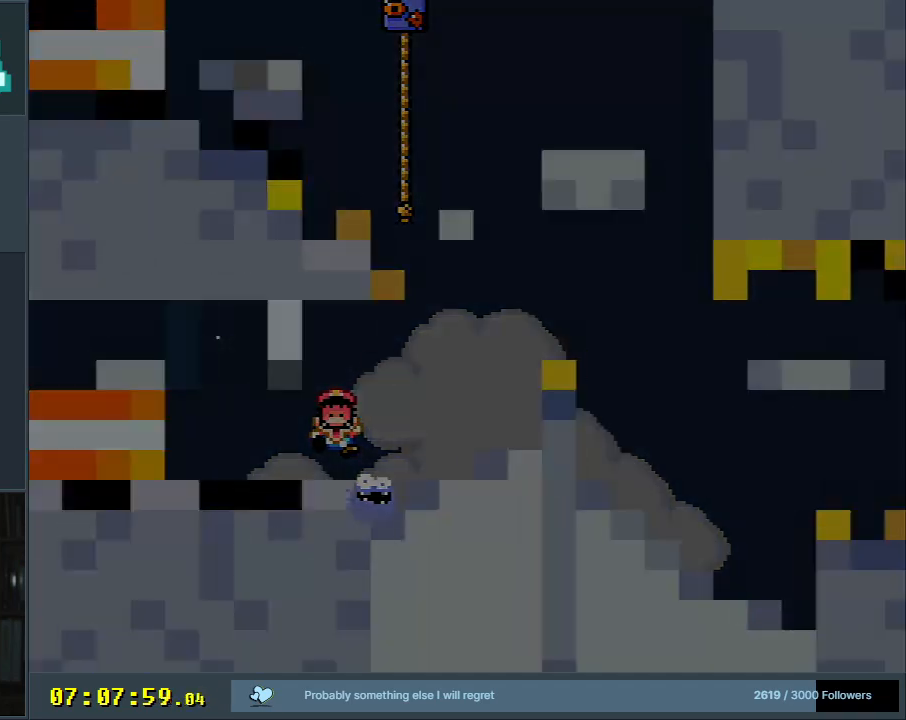
{"buttons": [], "events": []}
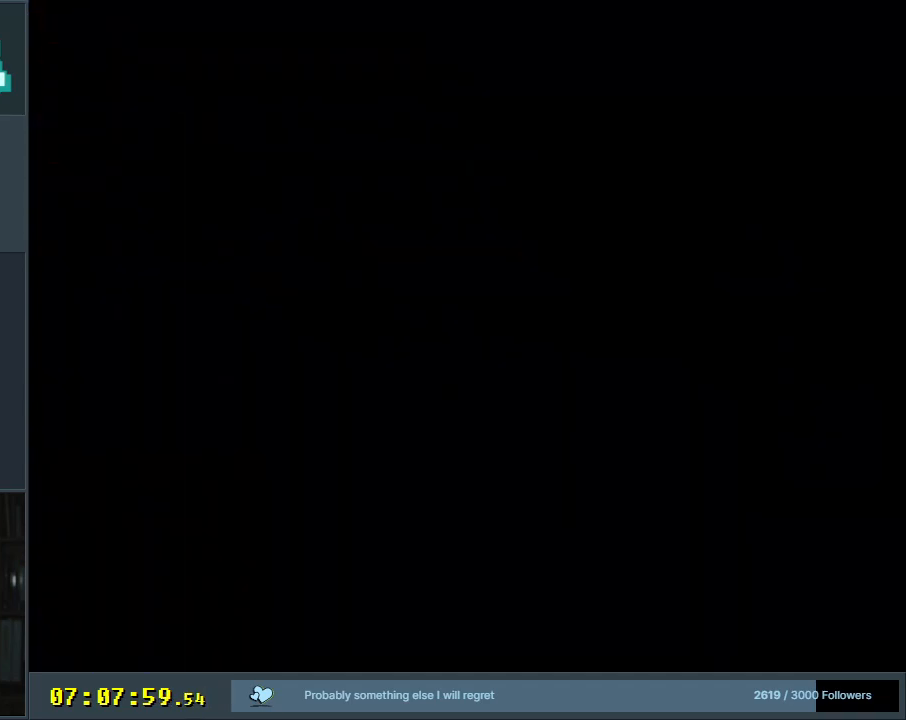
{"buttons": ["X"], "events": [[217, "X", "down"], [350, "X", "up"], [500, "X", "down"]]}
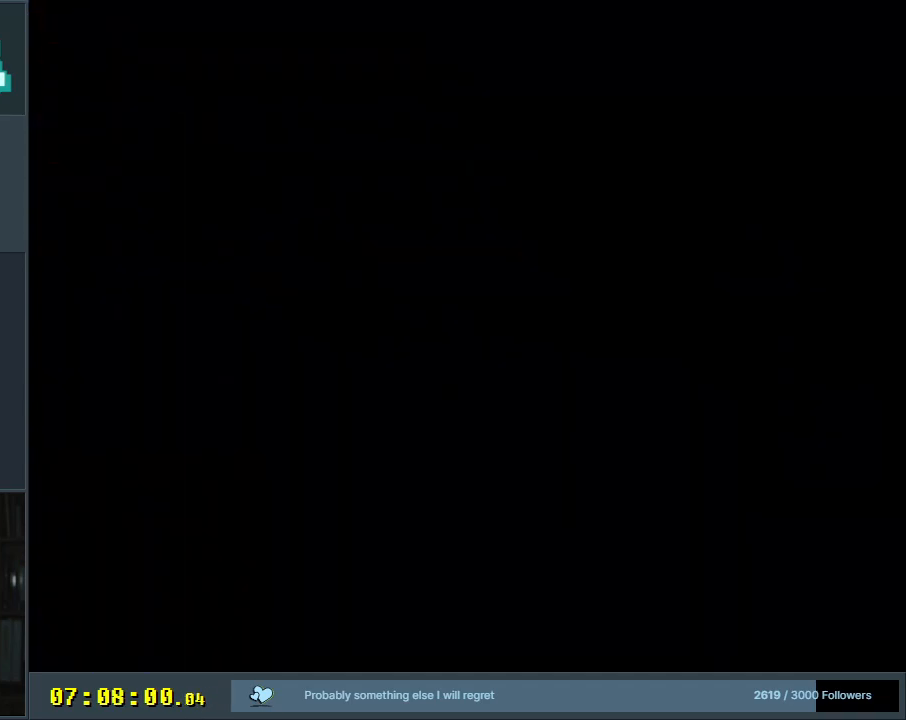
{"buttons": ["X"], "events": []}
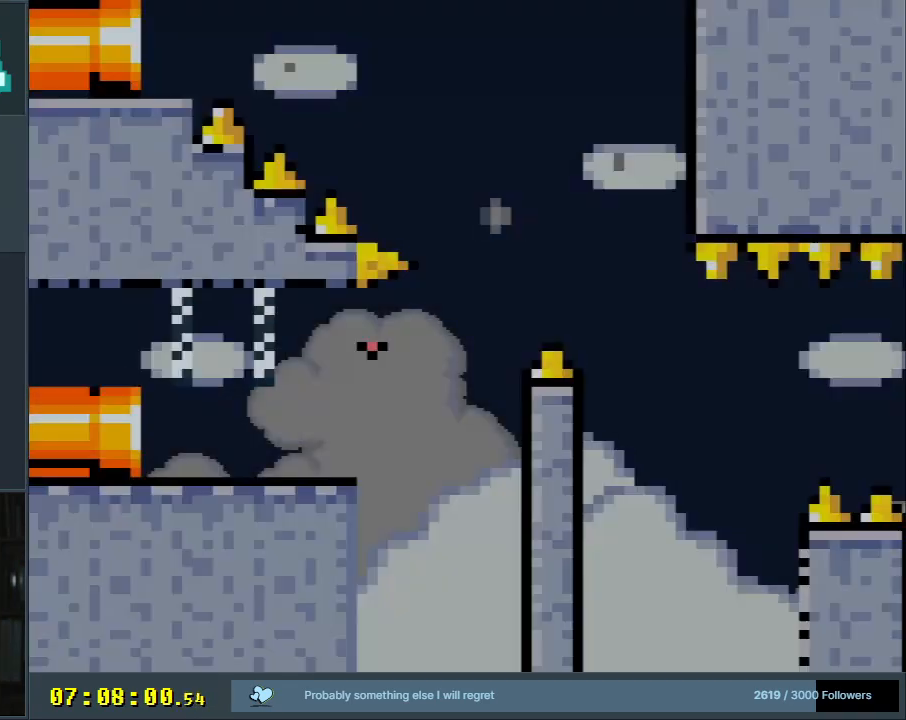
{"buttons": ["X"], "events": [[350, "A", "down"], [433, "A", "up"]]}
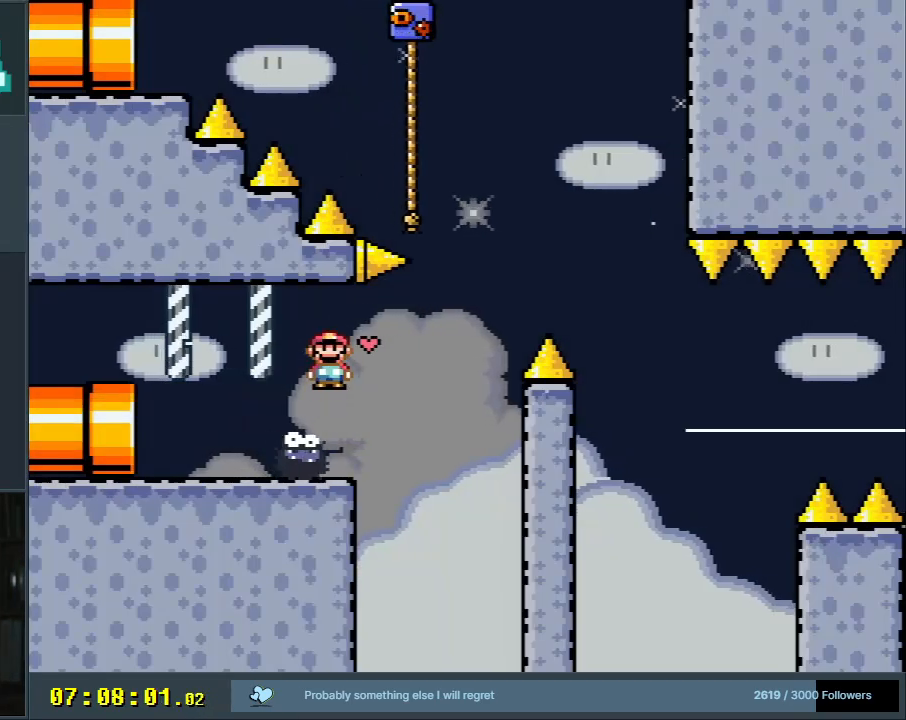
{"buttons": ["A", "X", "DPAD_LEFT"], "events": [[17, "DPAD_RIGHT", "down"], [183, "A", "down"], [433, "DPAD_RIGHT", "up"], [450, "DPAD_UP", "down"], [467, "DPAD_LEFT", "down"], [467, "DPAD_UP", "up"]]}
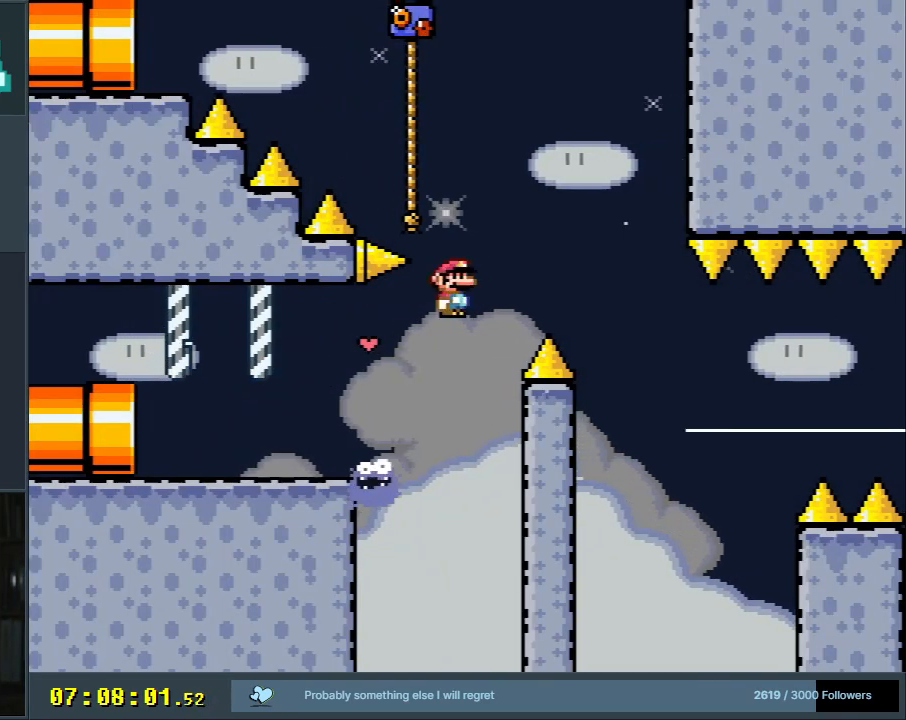
{"buttons": ["Y", "DPAD_RIGHT"], "events": [[133, "DPAD_UP", "down"], [300, "A", "up"], [300, "DPAD_LEFT", "up"], [317, "X", "up"], [317, "Y", "down"], [400, "B", "down"], [400, "DPAD_RIGHT", "down"], [483, "DPAD_UP", "up"], [500, "B", "up"]]}
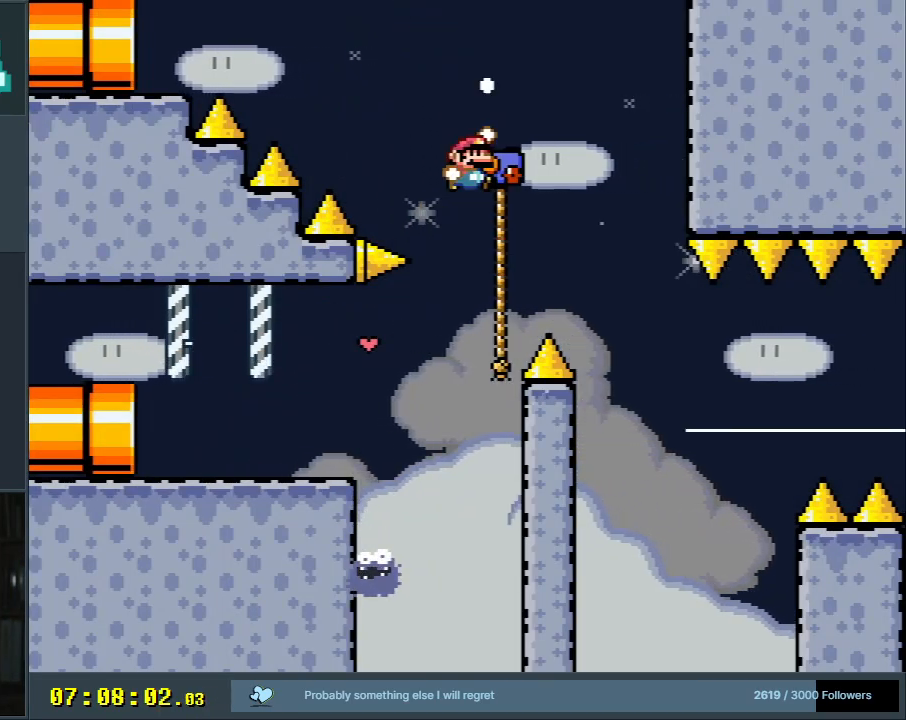
{"buttons": ["Y"], "events": [[300, "DPAD_RIGHT", "up"]]}
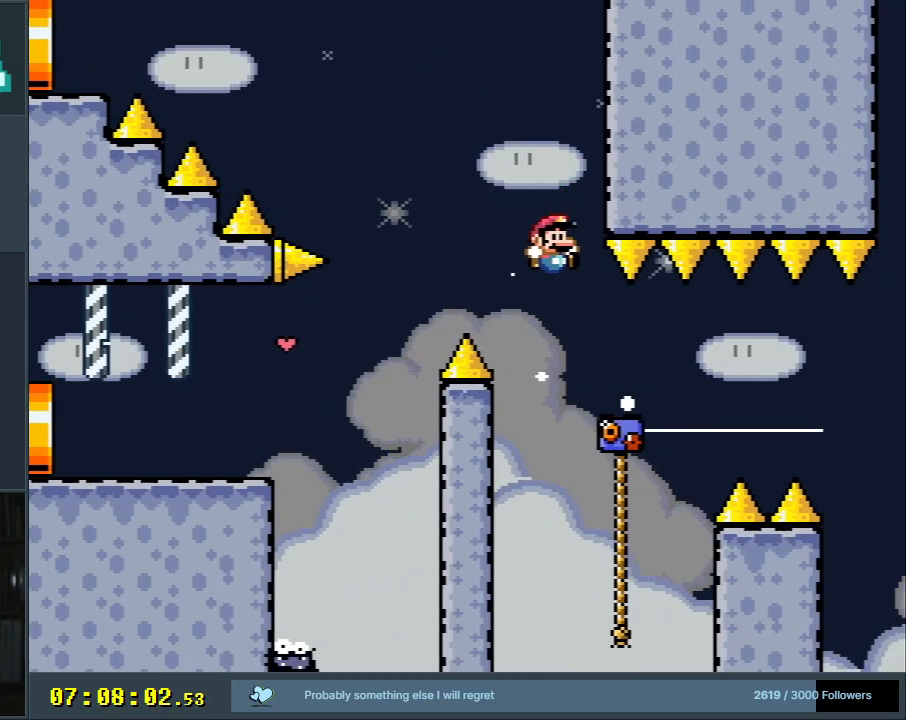
{"buttons": ["Y", "DPAD_RIGHT"], "events": [[183, "DPAD_UP", "down"], [333, "B", "down"], [367, "DPAD_RIGHT", "down"], [400, "DPAD_UP", "up"], [433, "B", "up"]]}
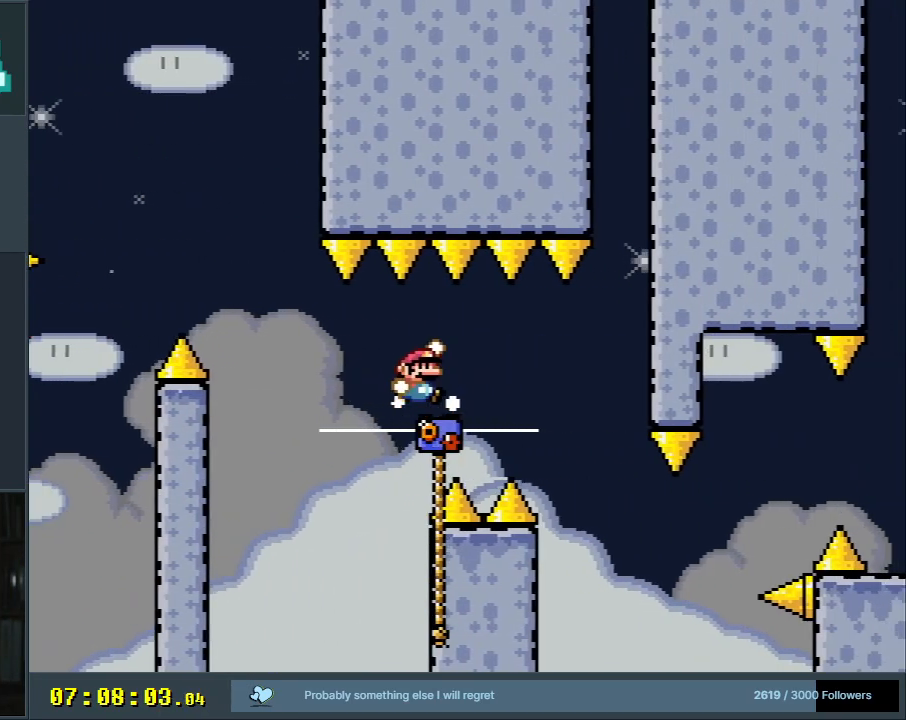
{"buttons": ["Y", "DPAD_LEFT"], "events": [[33, "B", "down"], [250, "DPAD_RIGHT", "up"], [333, "B", "up"], [433, "DPAD_LEFT", "down"]]}
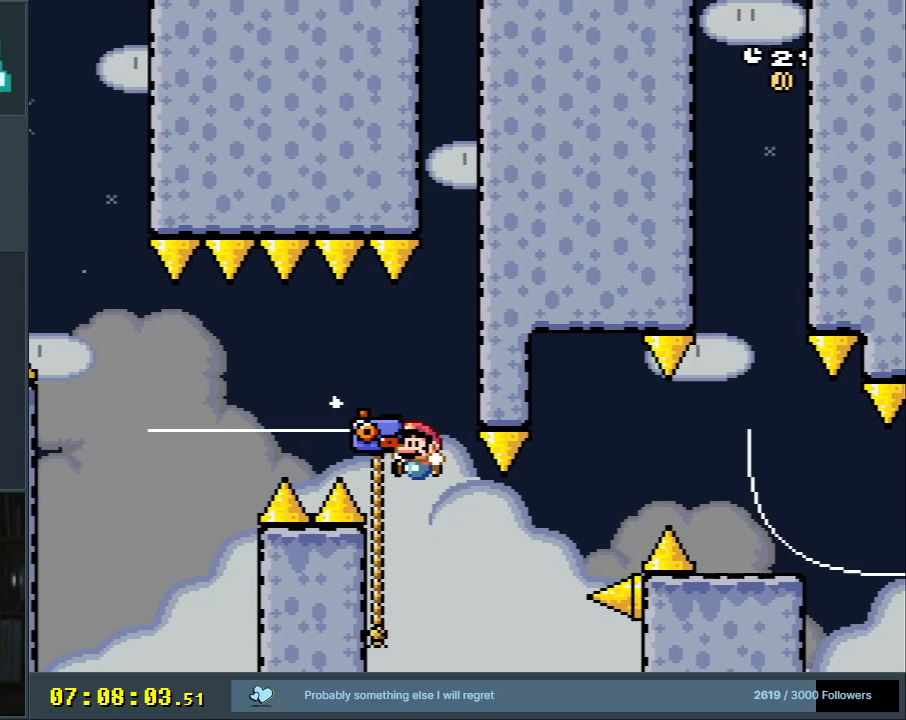
{"buttons": ["B", "Y", "DPAD_UP", "DPAD_RIGHT"], "events": [[67, "DPAD_UP", "down"], [117, "DPAD_LEFT", "up"], [317, "DPAD_RIGHT", "down"], [400, "B", "down"]]}